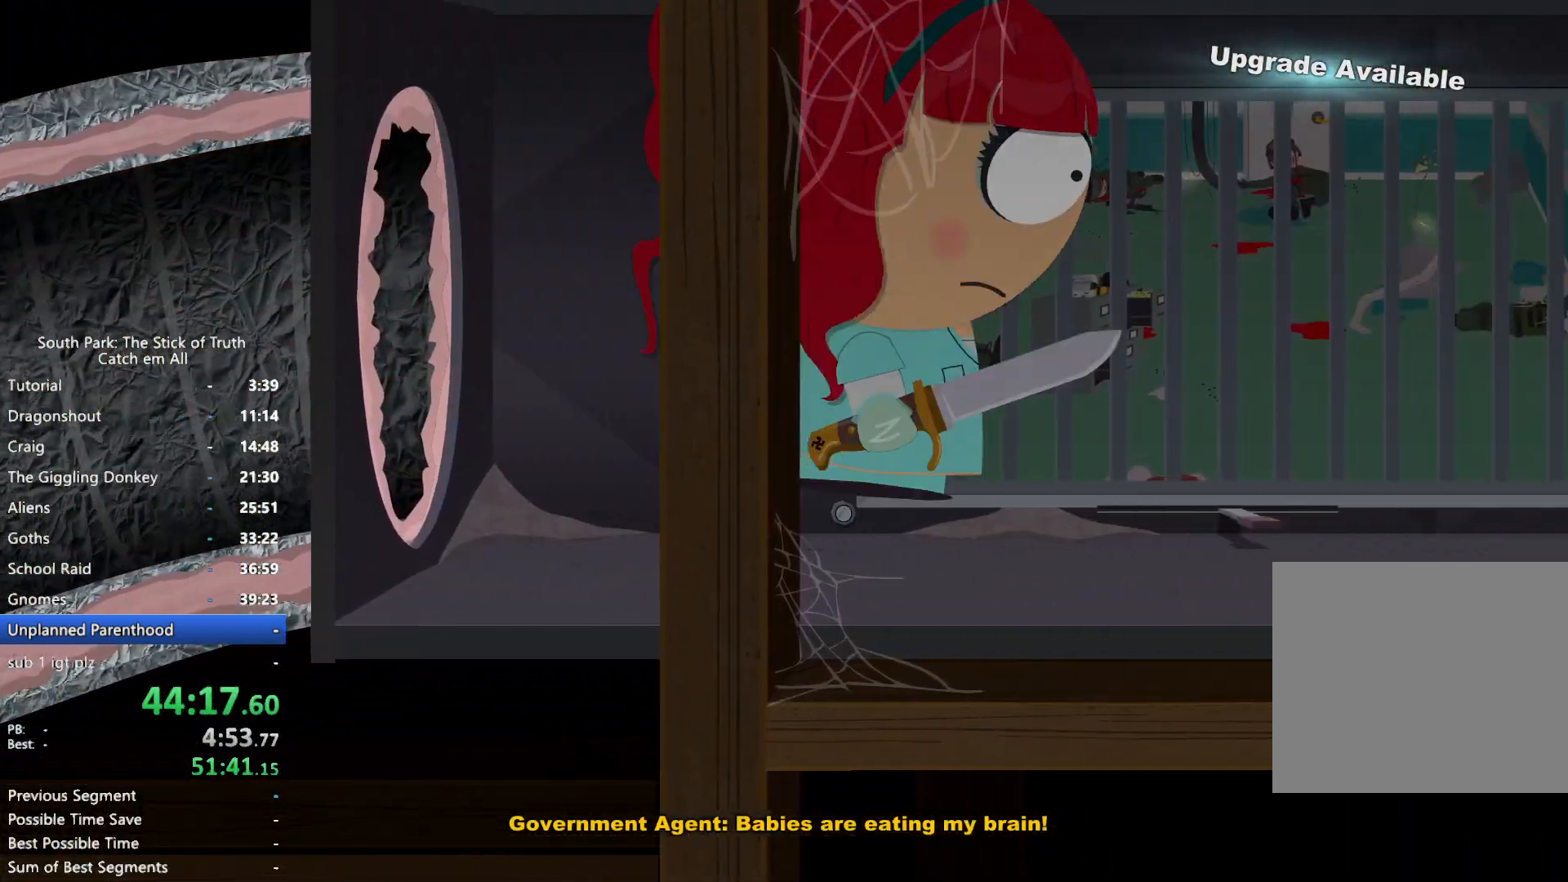
Gameplay with a controller (Xbox layout); each line is a JSON object with the inputs held at the frame after it (dt_ms = milliseconds from this image to that frame). "button_events" lists button changes between this image and that frame as [ms after this image, input, new state], when the widget could be followed in between (sticks are given only as held states). Not read: HOME L3 R3.
{"dt_ms": 500, "buttons": ["B"], "left_stick": "right", "right_stick": "center", "button_events": []}
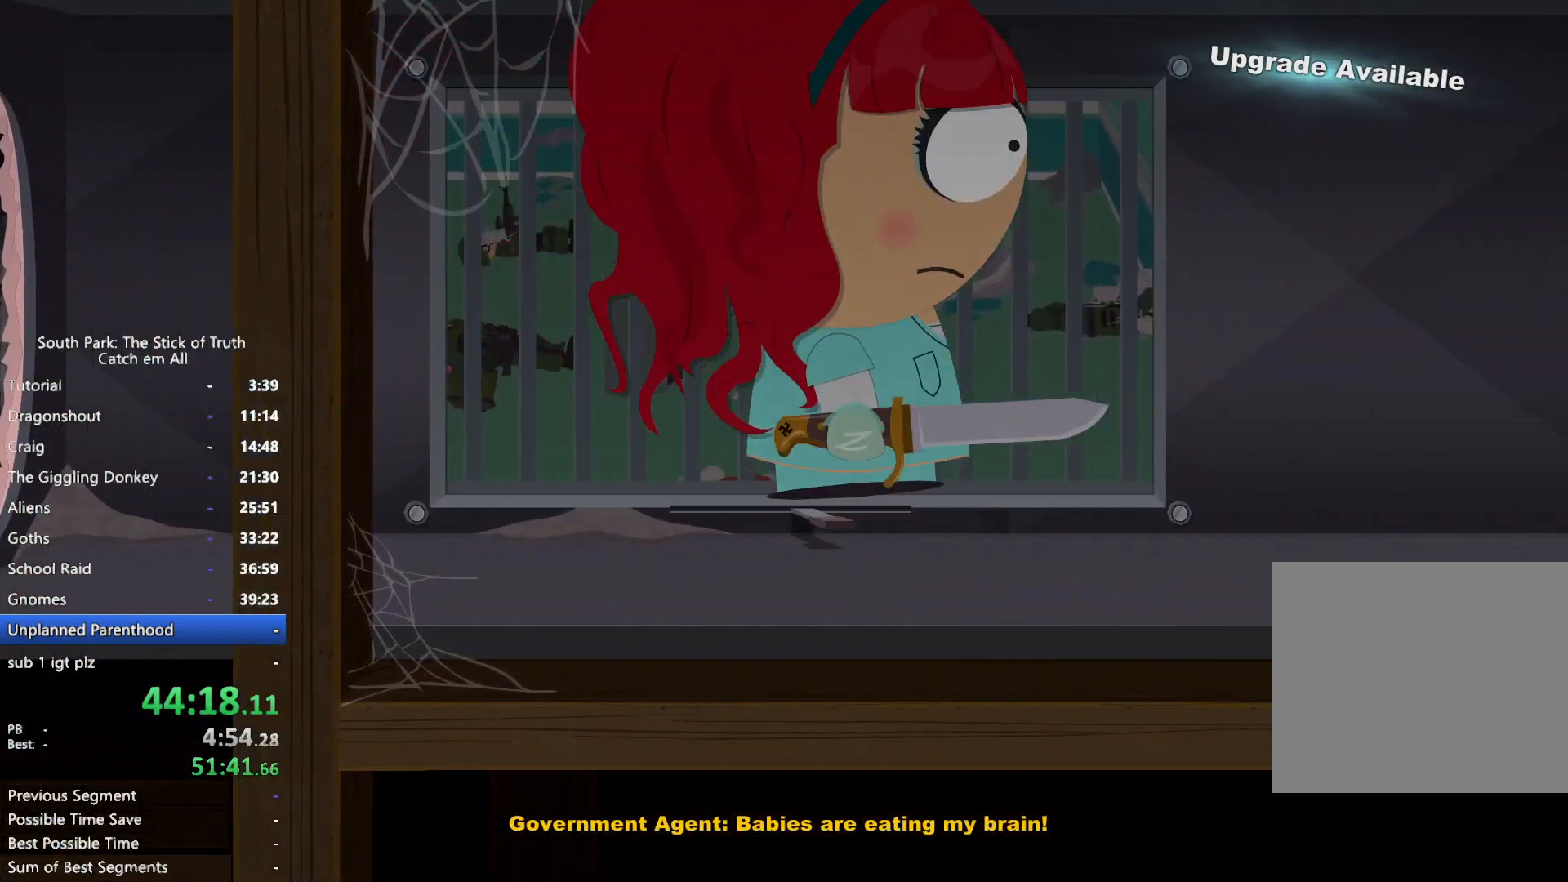
{"dt_ms": 500, "buttons": ["B"], "left_stick": "right", "right_stick": "center", "button_events": []}
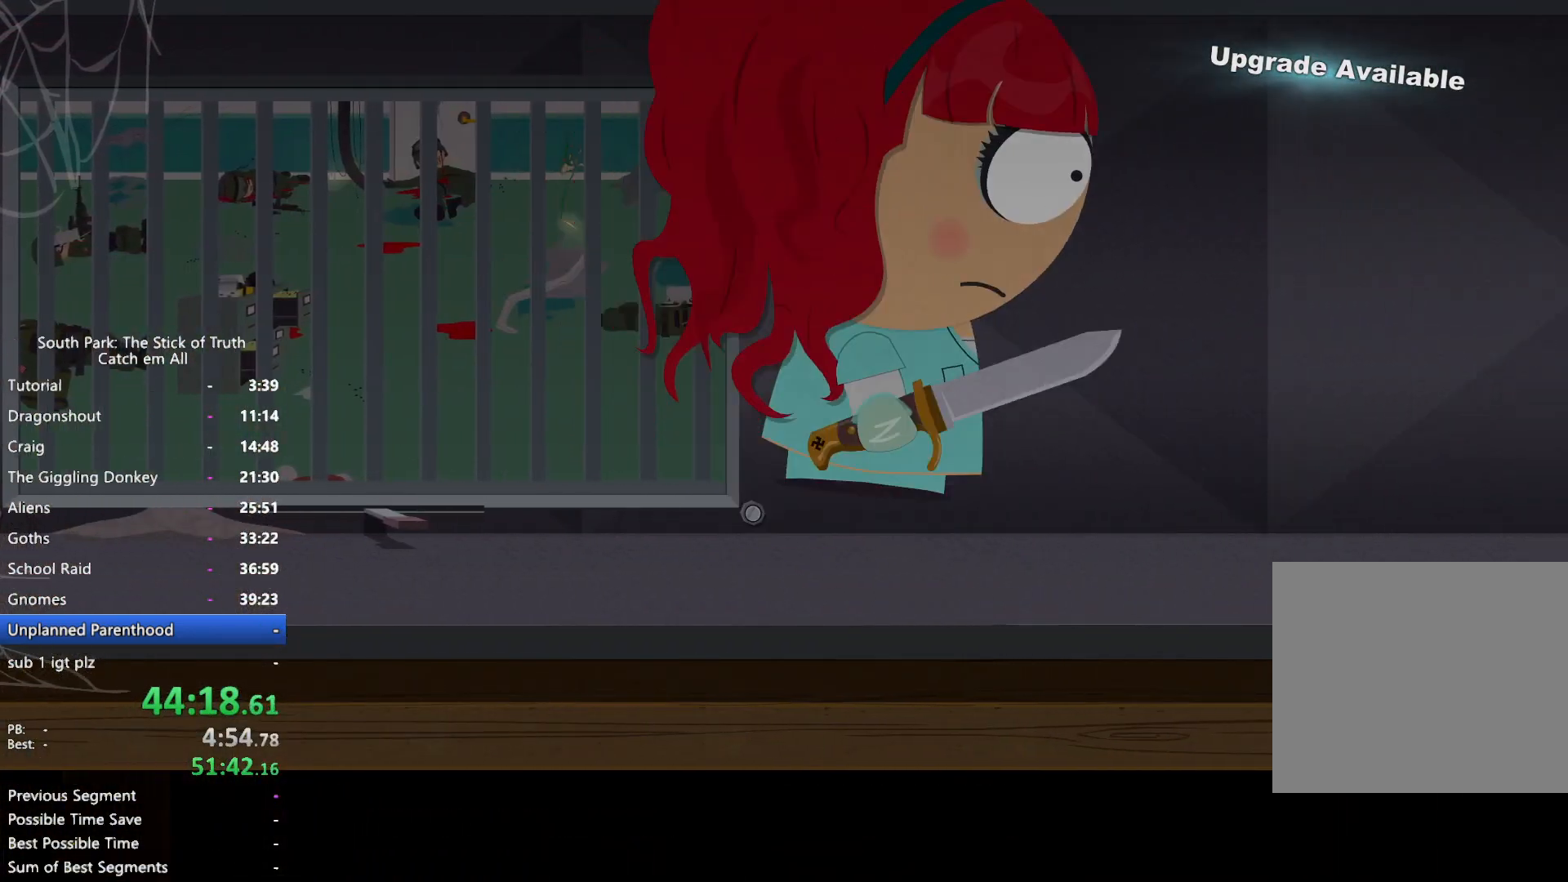
{"dt_ms": 500, "buttons": ["B"], "left_stick": "right", "right_stick": "center", "button_events": []}
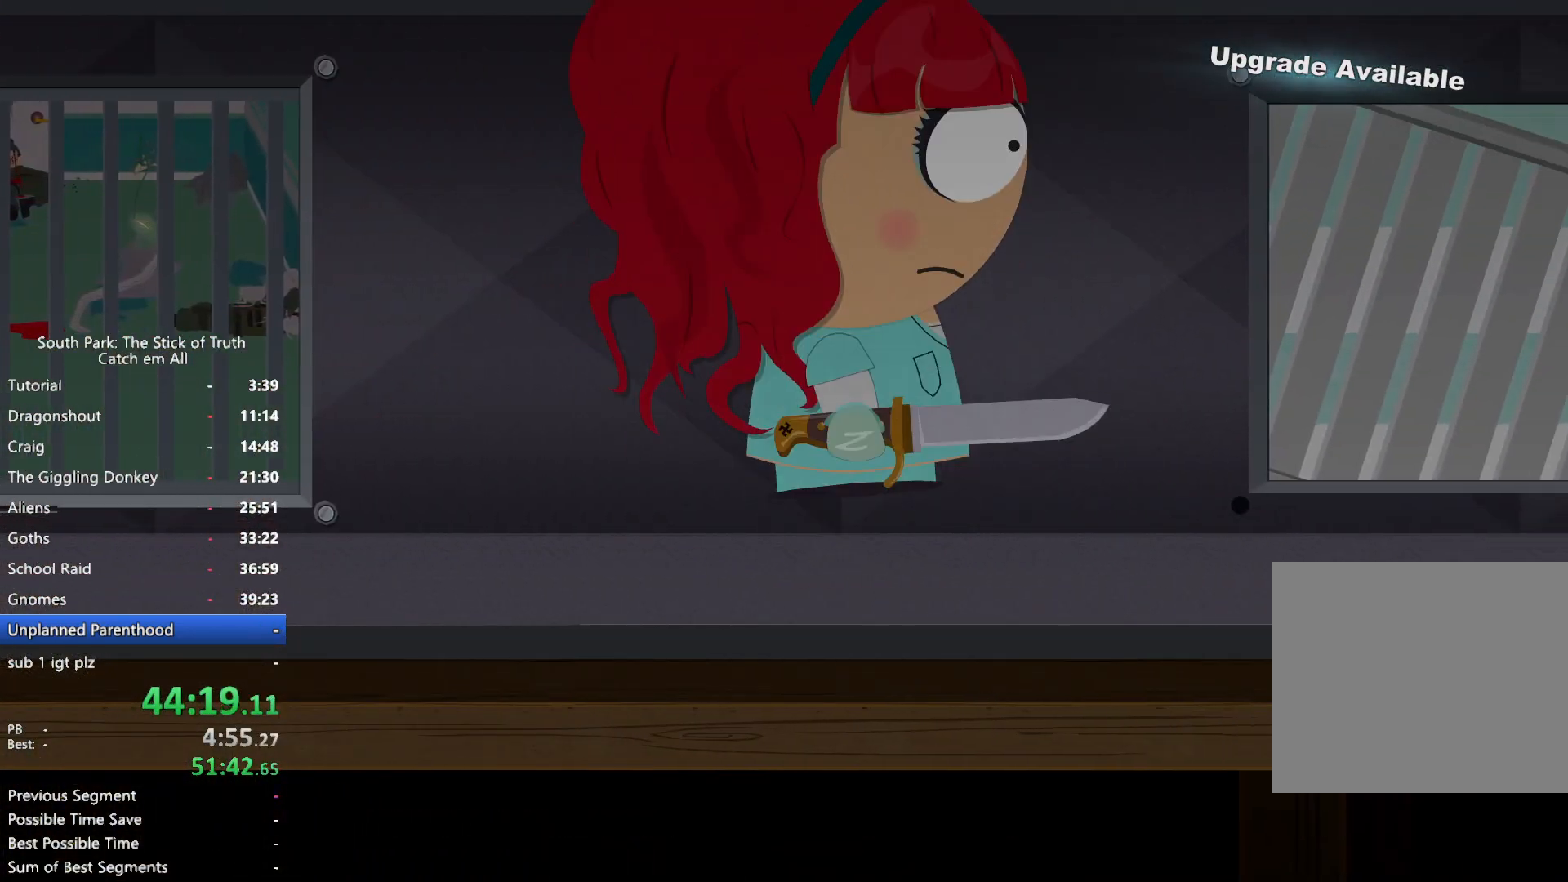
{"dt_ms": 500, "buttons": ["A"], "left_stick": "right", "right_stick": "center", "button_events": [[417, "A", "down"], [433, "B", "up"]]}
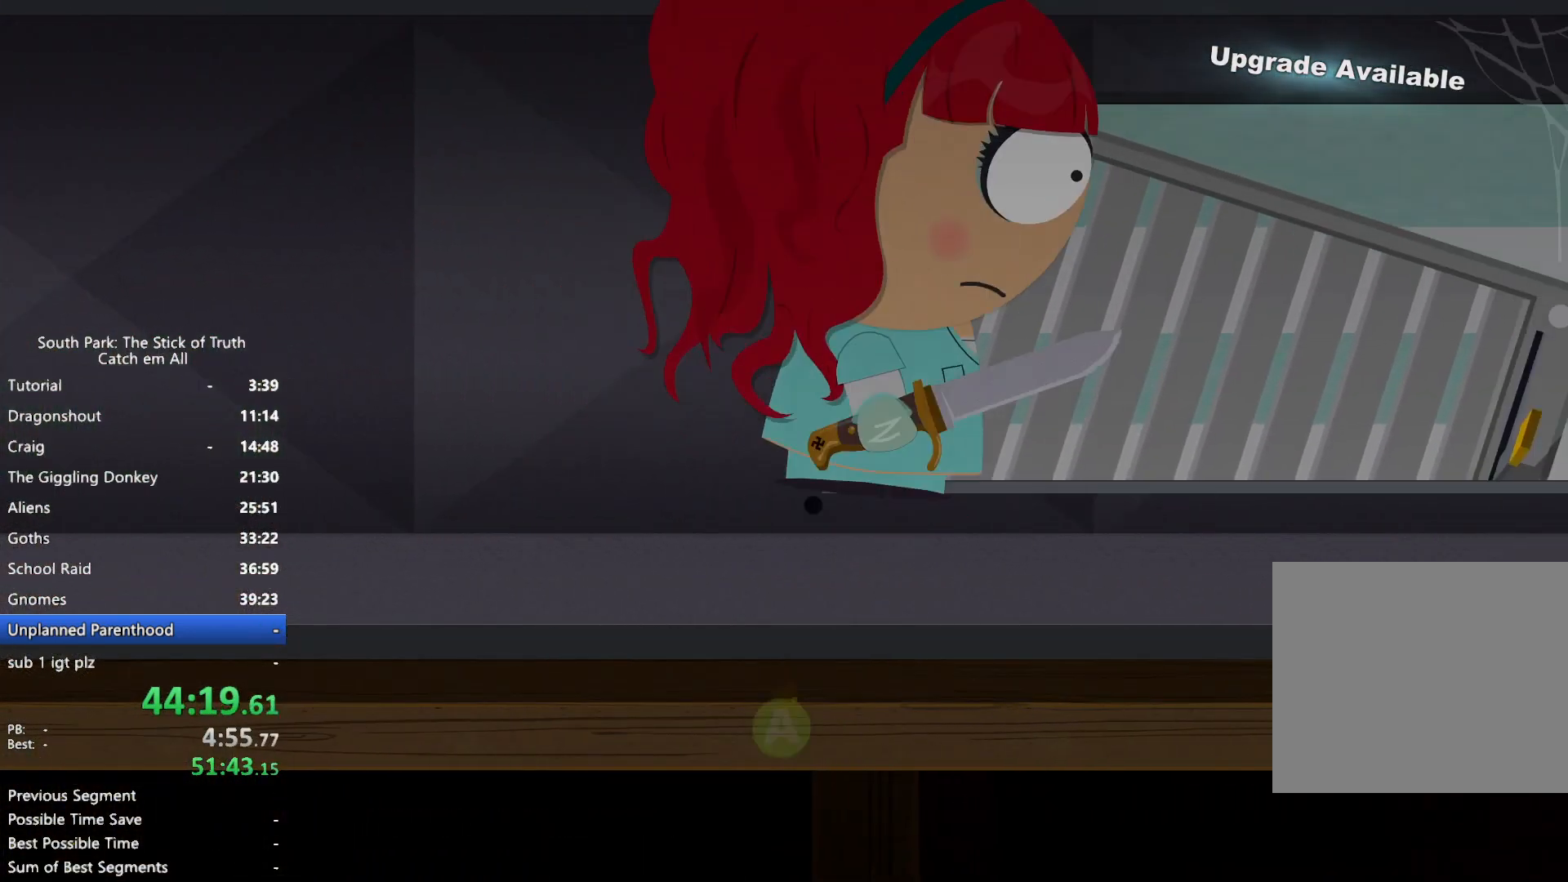
{"dt_ms": 500, "buttons": [], "left_stick": "center", "right_stick": "center", "button_events": [[17, "A", "up"], [67, "A", "down"], [100, "A", "up"], [183, "A", "down"], [200, "A", "up"]]}
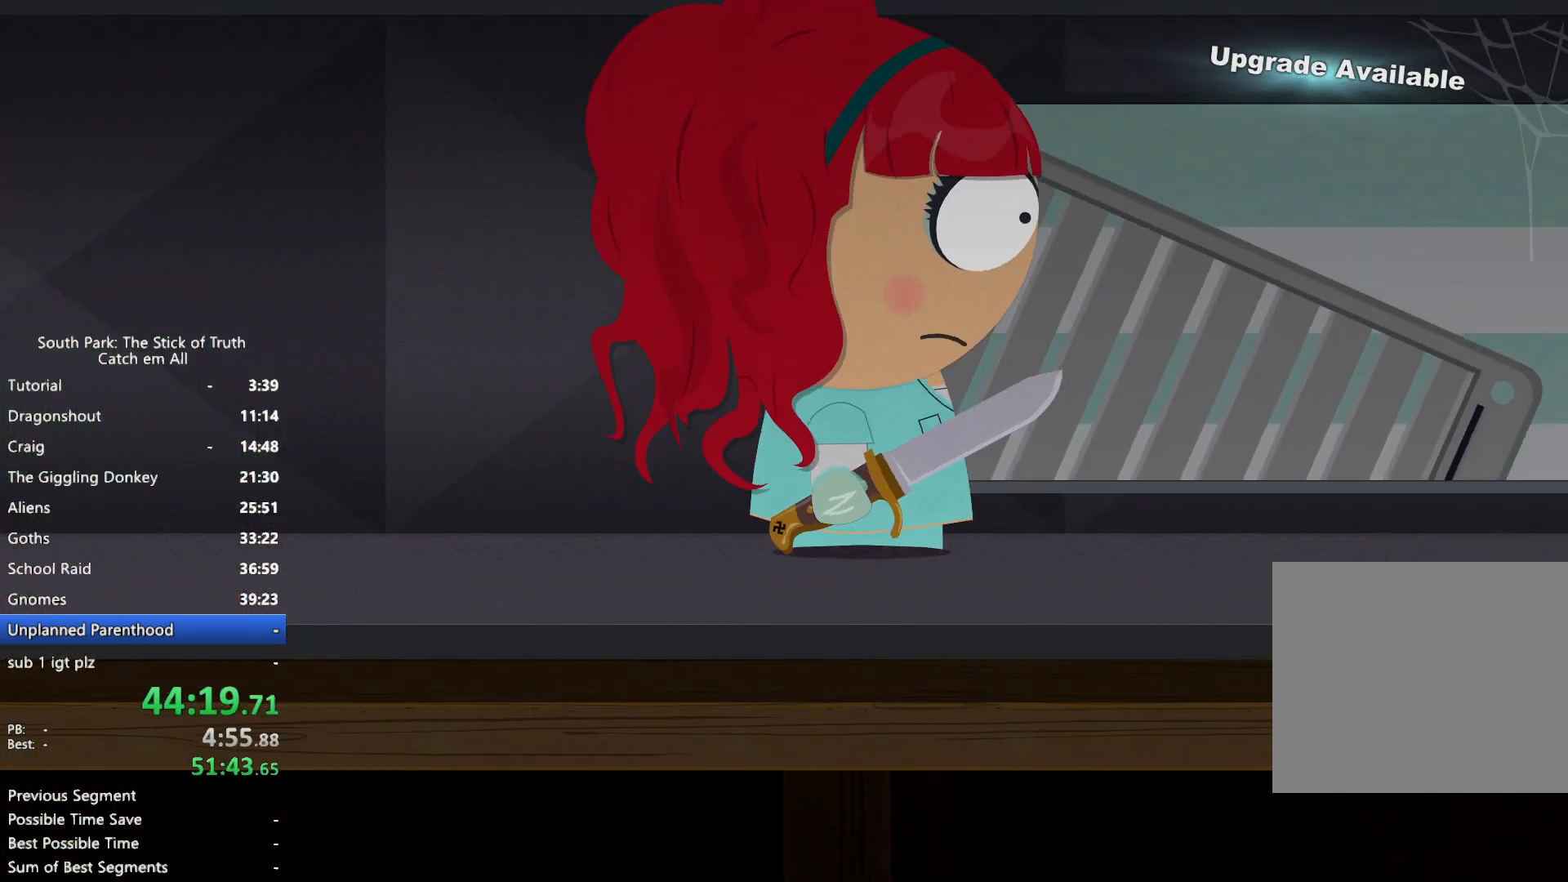
{"dt_ms": 500, "buttons": [], "left_stick": "center", "right_stick": "center", "button_events": []}
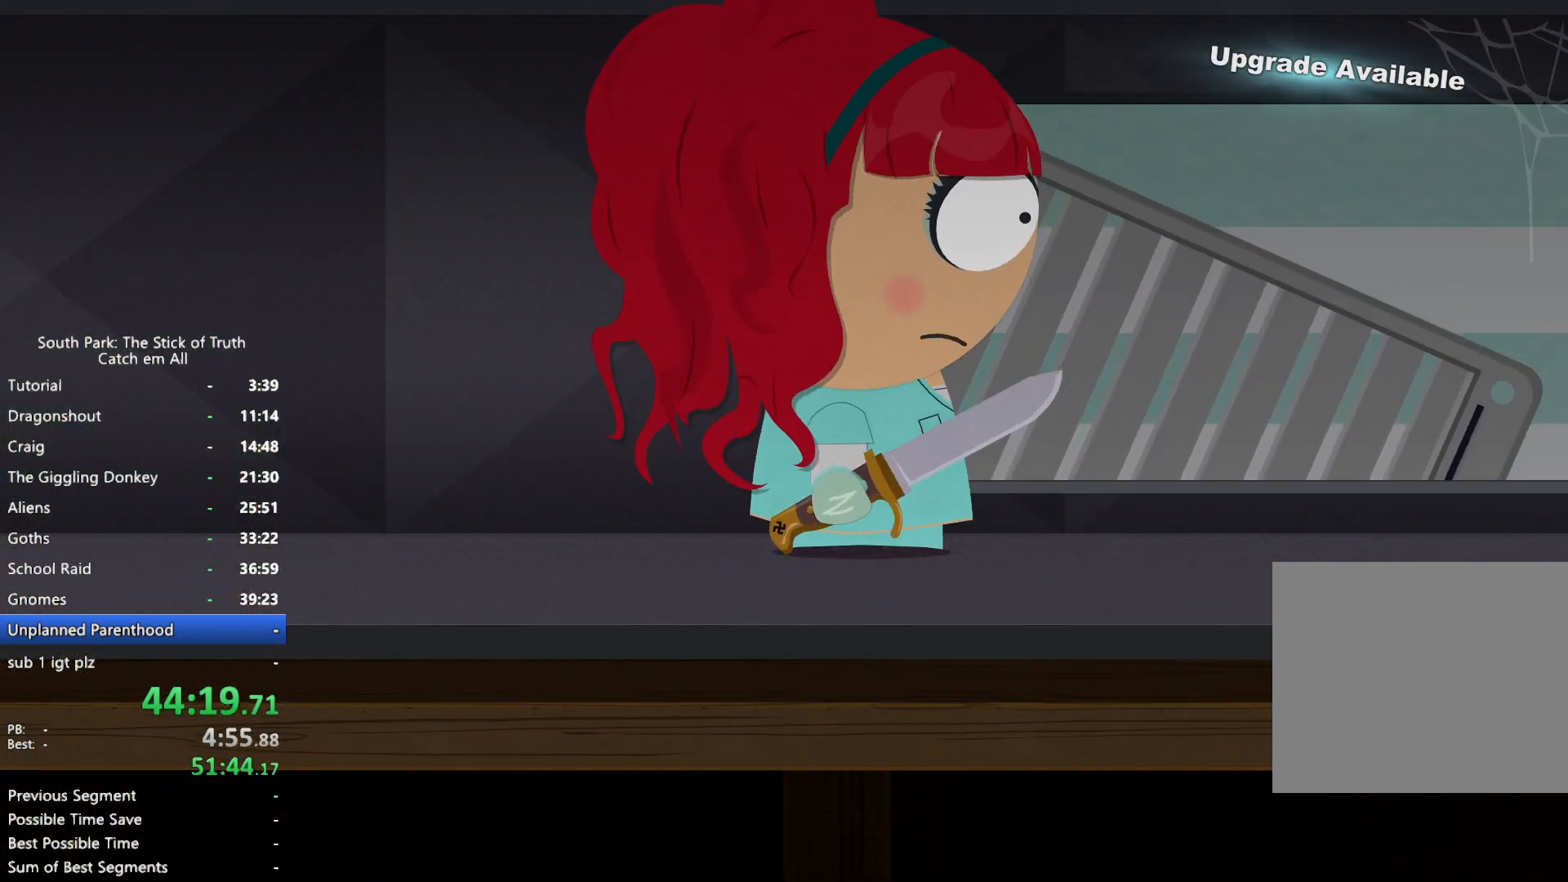
{"dt_ms": 500, "buttons": ["B"], "left_stick": "center", "right_stick": "center", "button_events": [[267, "B", "down"]]}
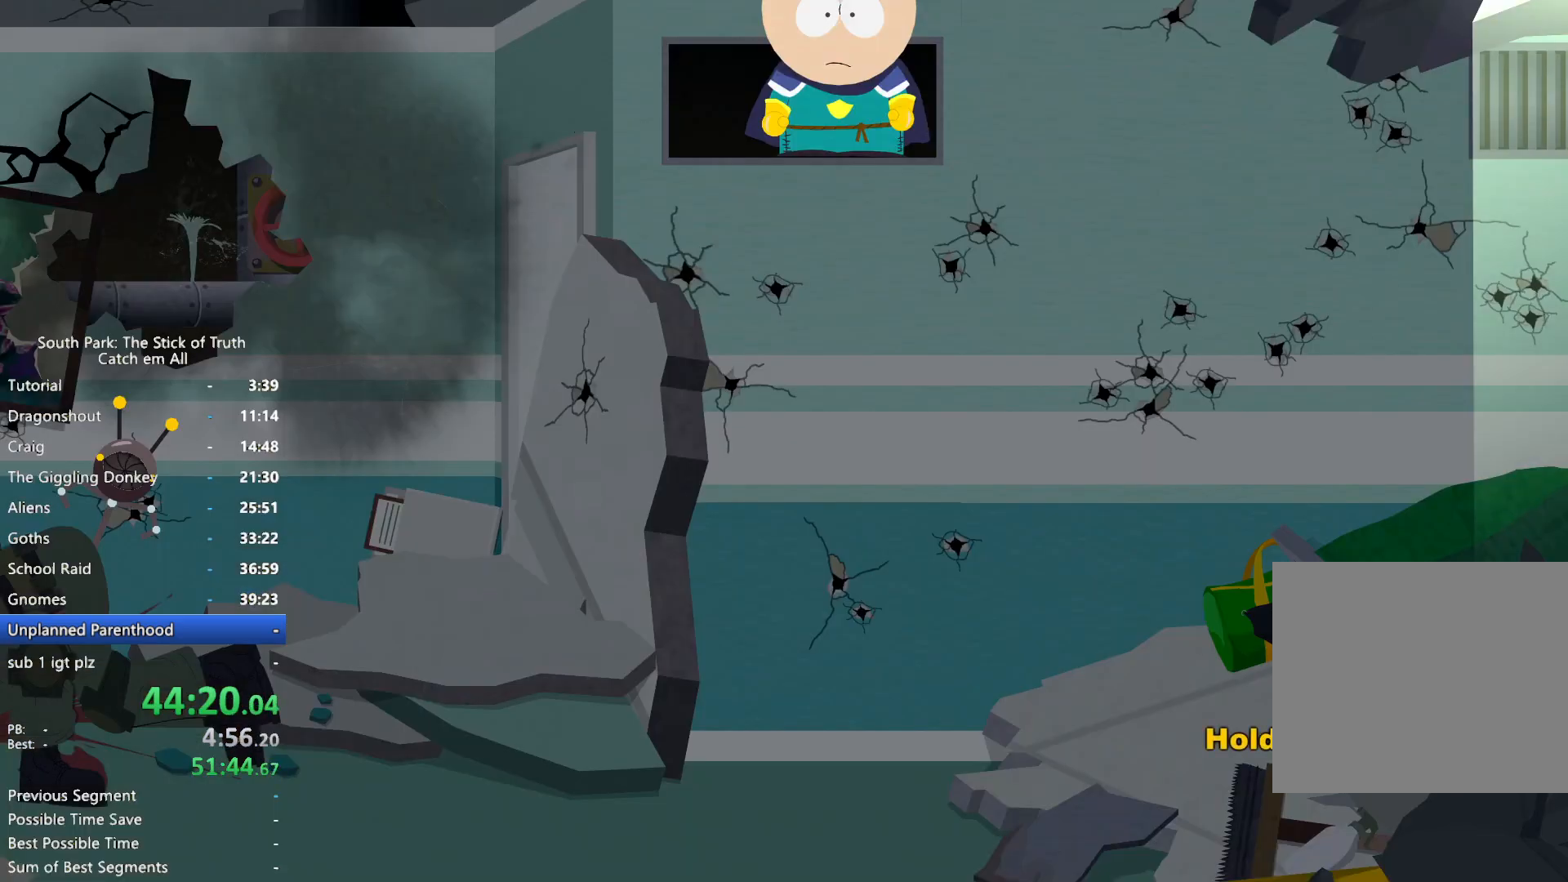
{"dt_ms": 500, "buttons": ["B"], "left_stick": "center", "right_stick": "center", "button_events": []}
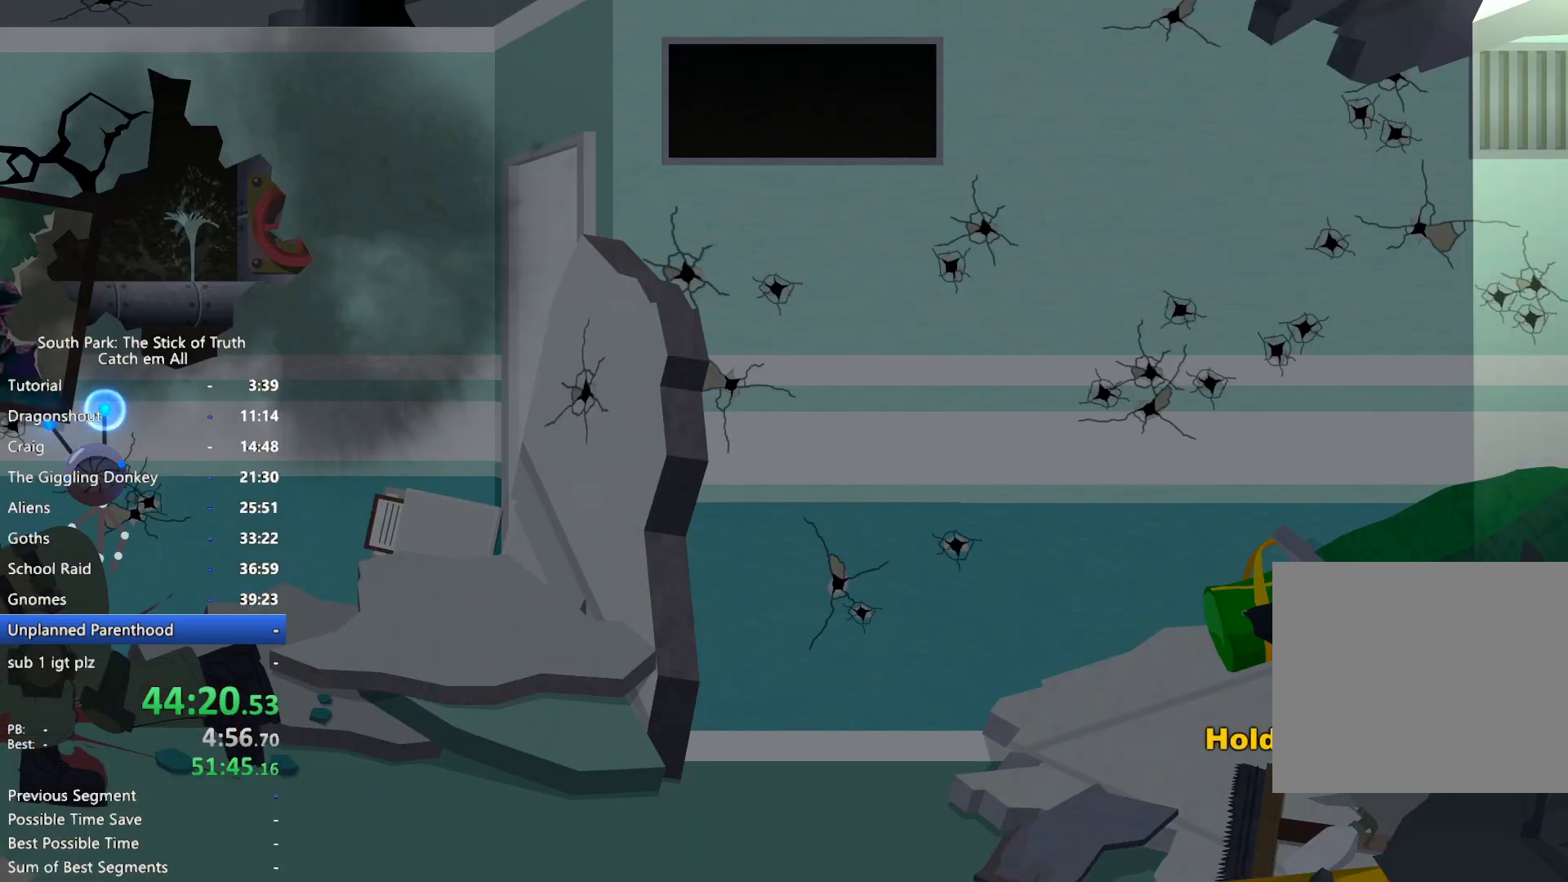
{"dt_ms": 500, "buttons": ["B"], "left_stick": "center", "right_stick": "center", "button_events": []}
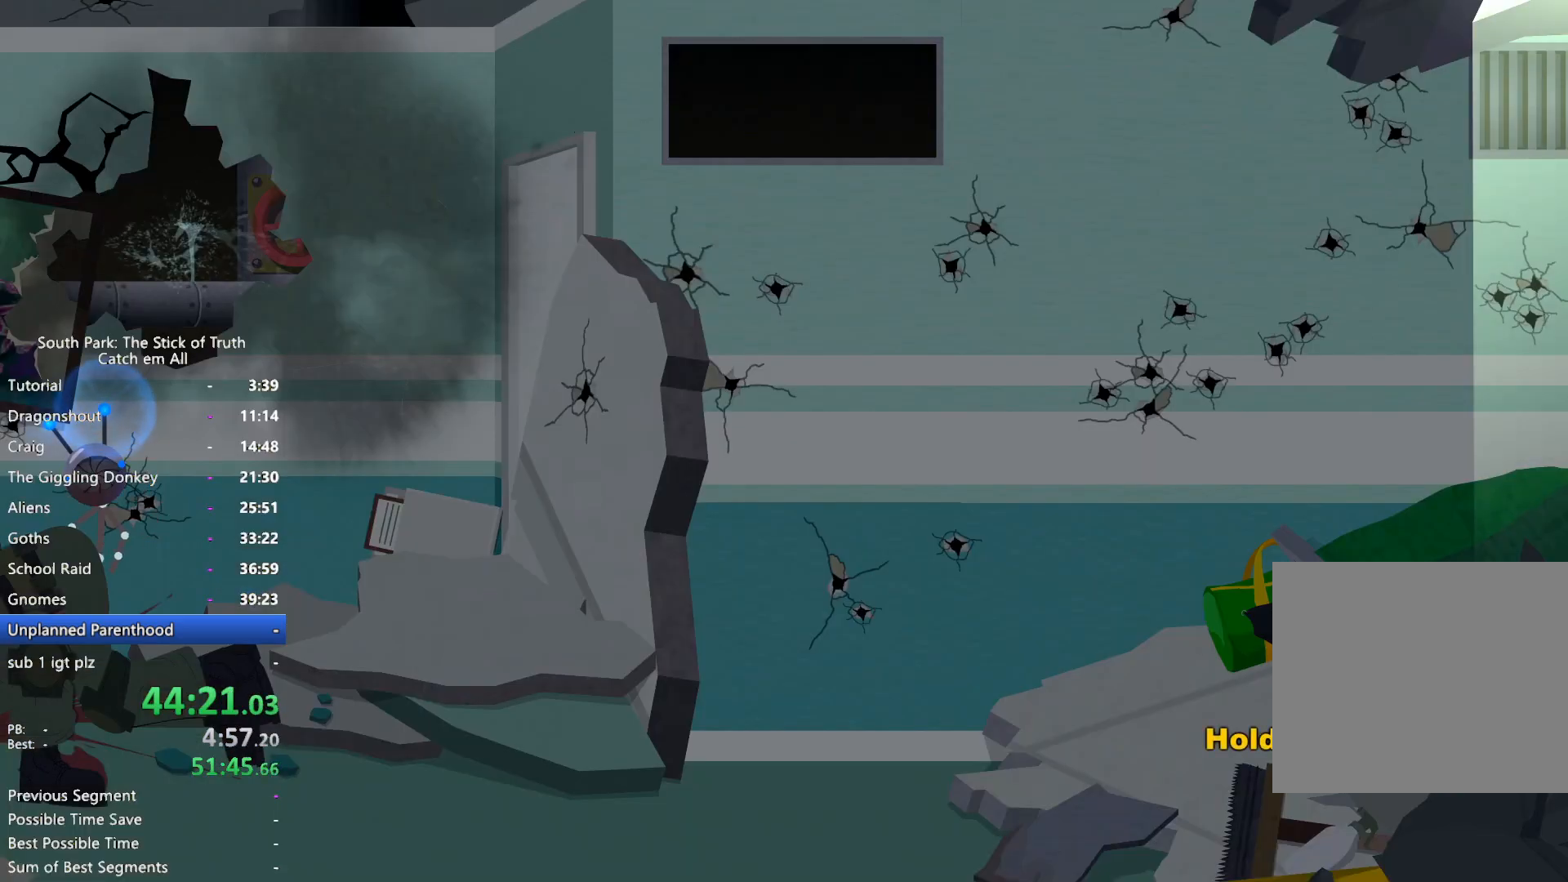
{"dt_ms": 1000, "buttons": [], "left_stick": "center", "right_stick": "center"}
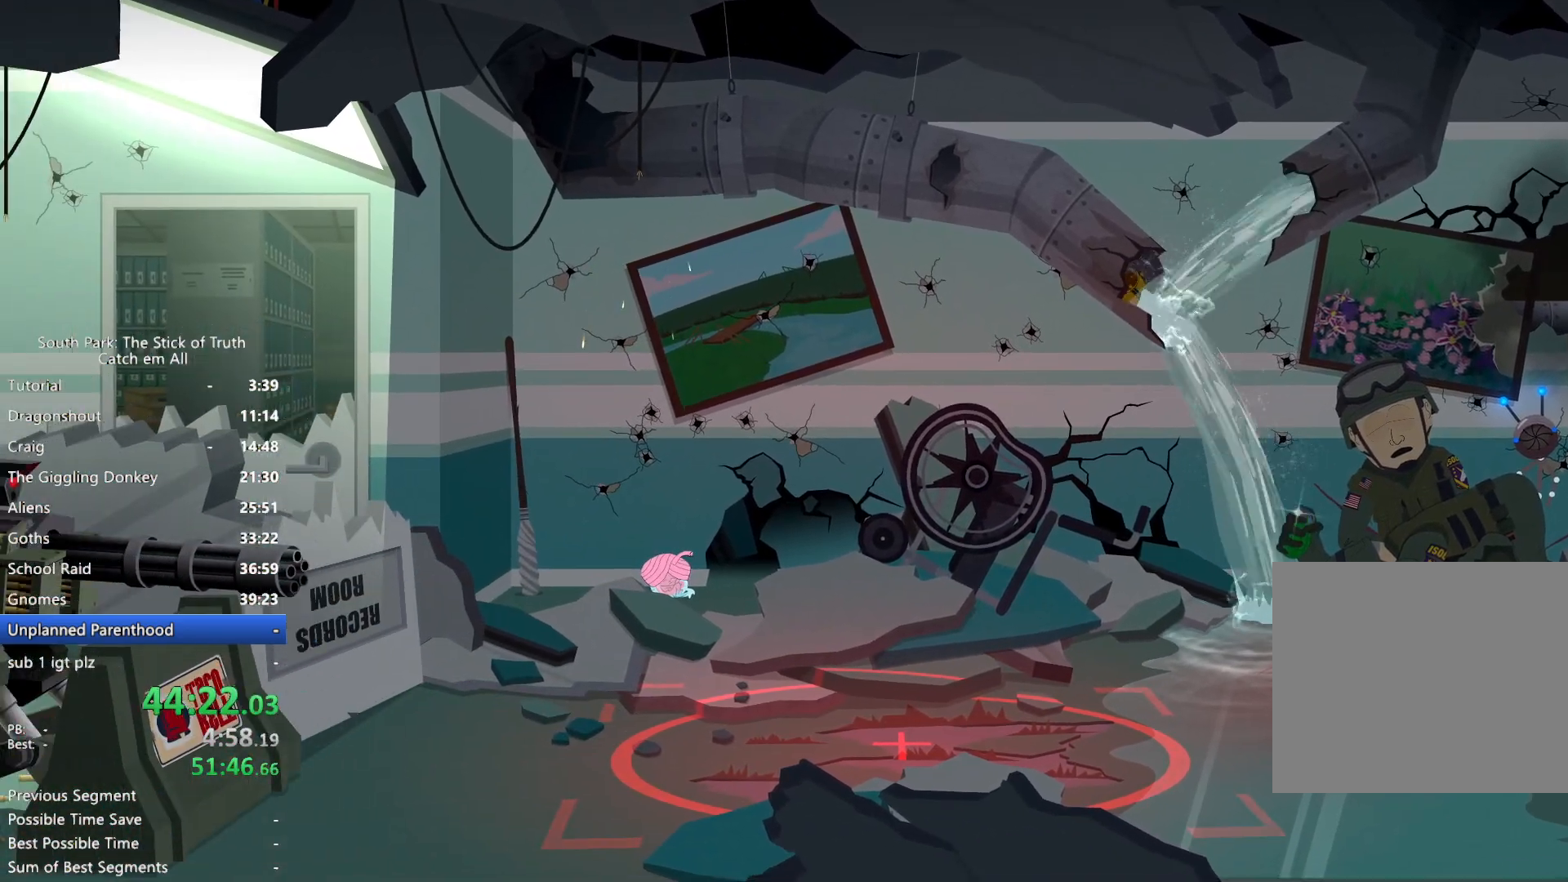
{"dt_ms": 500, "buttons": [], "left_stick": "center", "right_stick": "center", "button_events": []}
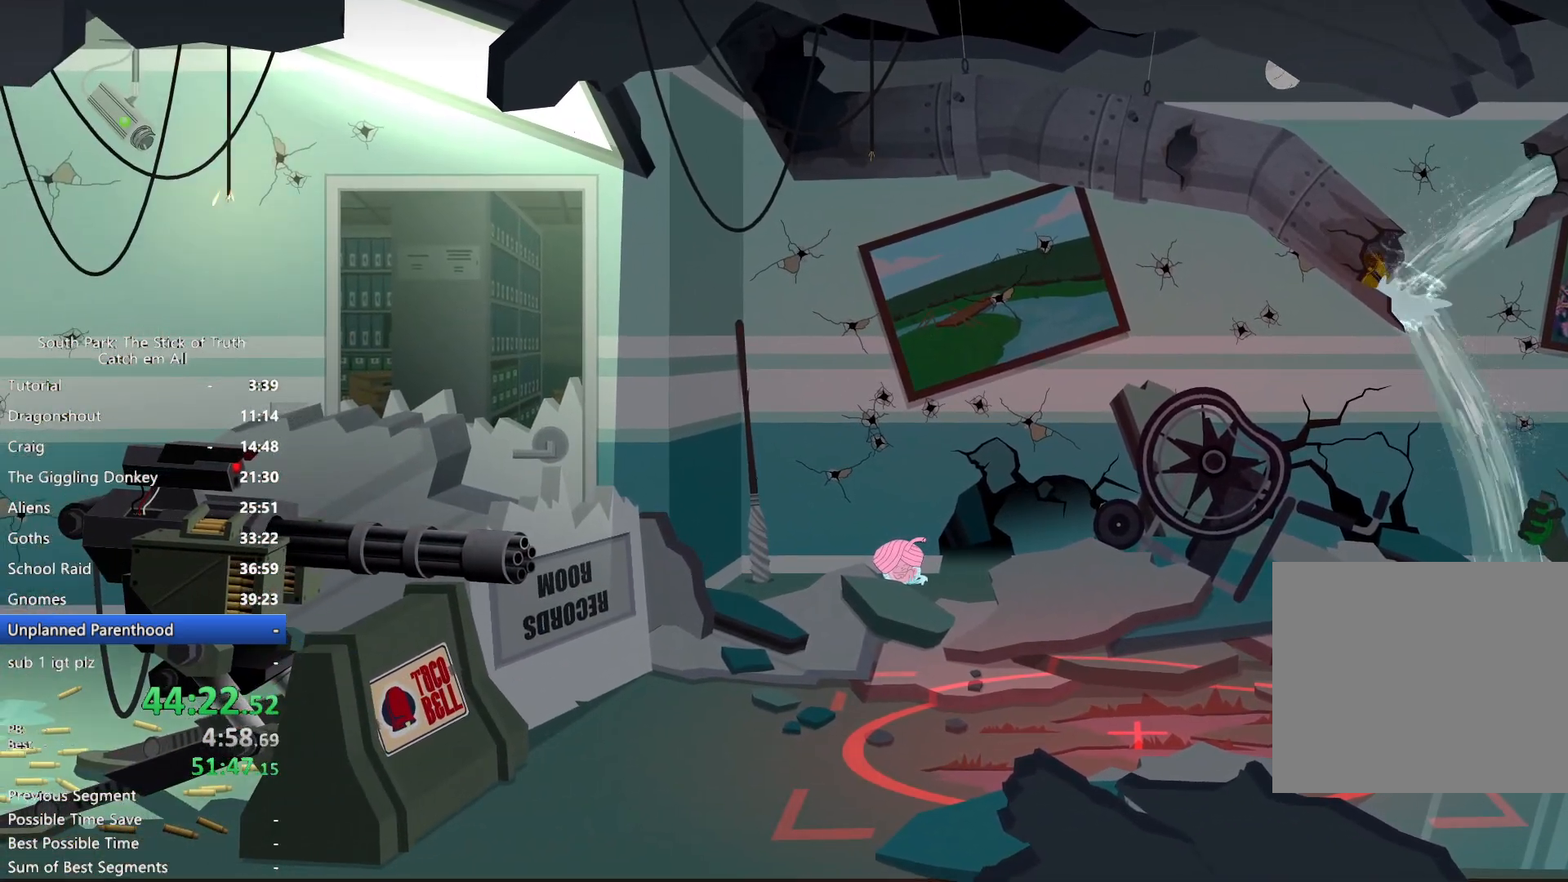
{"dt_ms": 500, "buttons": [], "left_stick": "center", "right_stick": "center", "button_events": []}
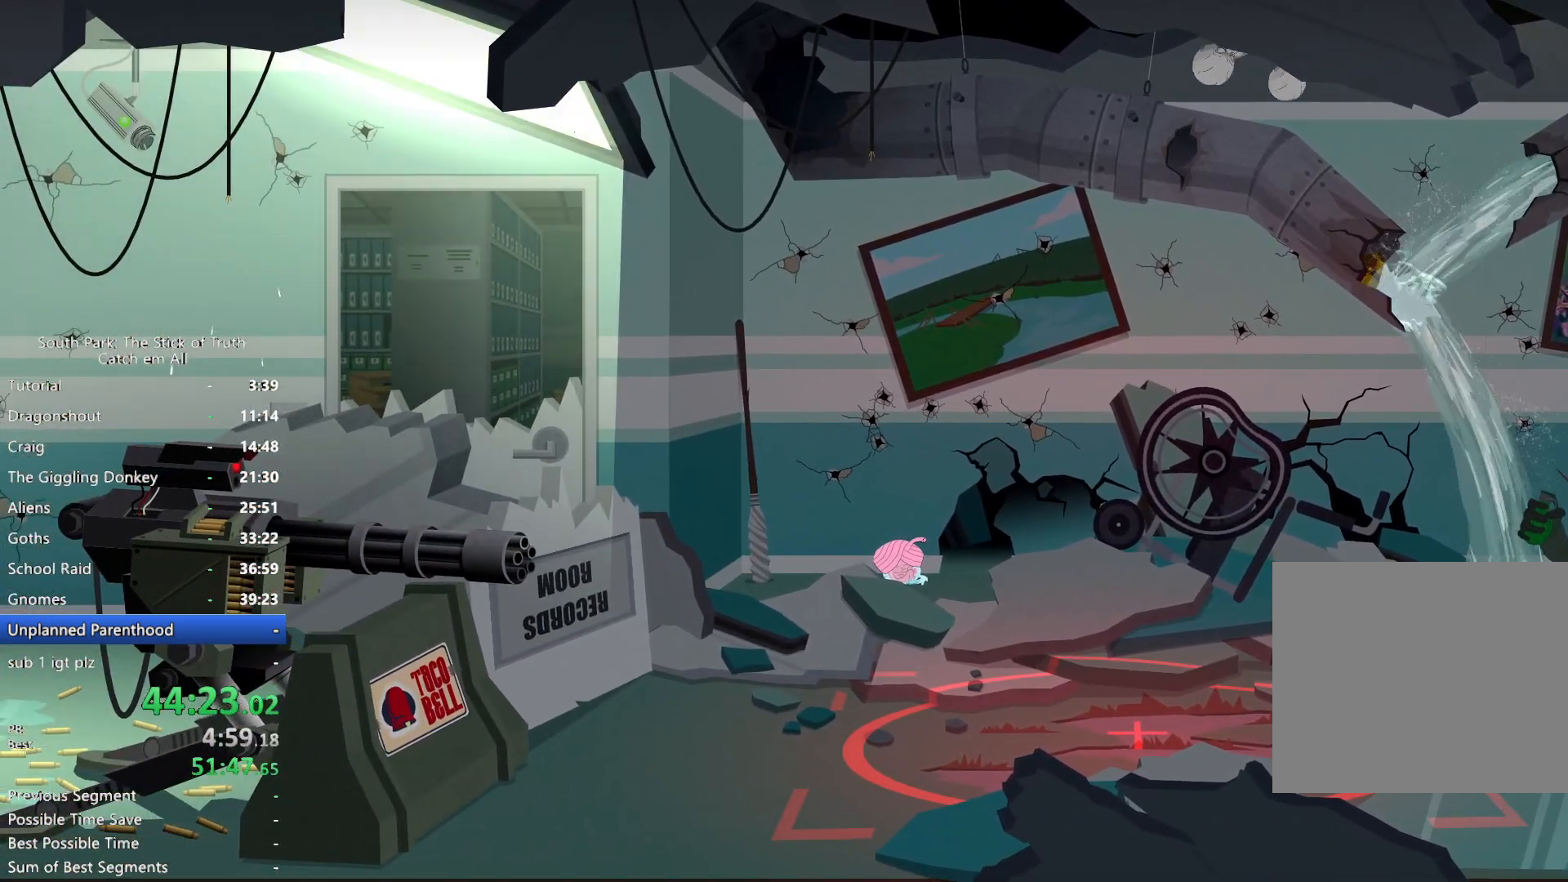
{"dt_ms": 500, "buttons": [], "left_stick": "center", "right_stick": "center", "button_events": []}
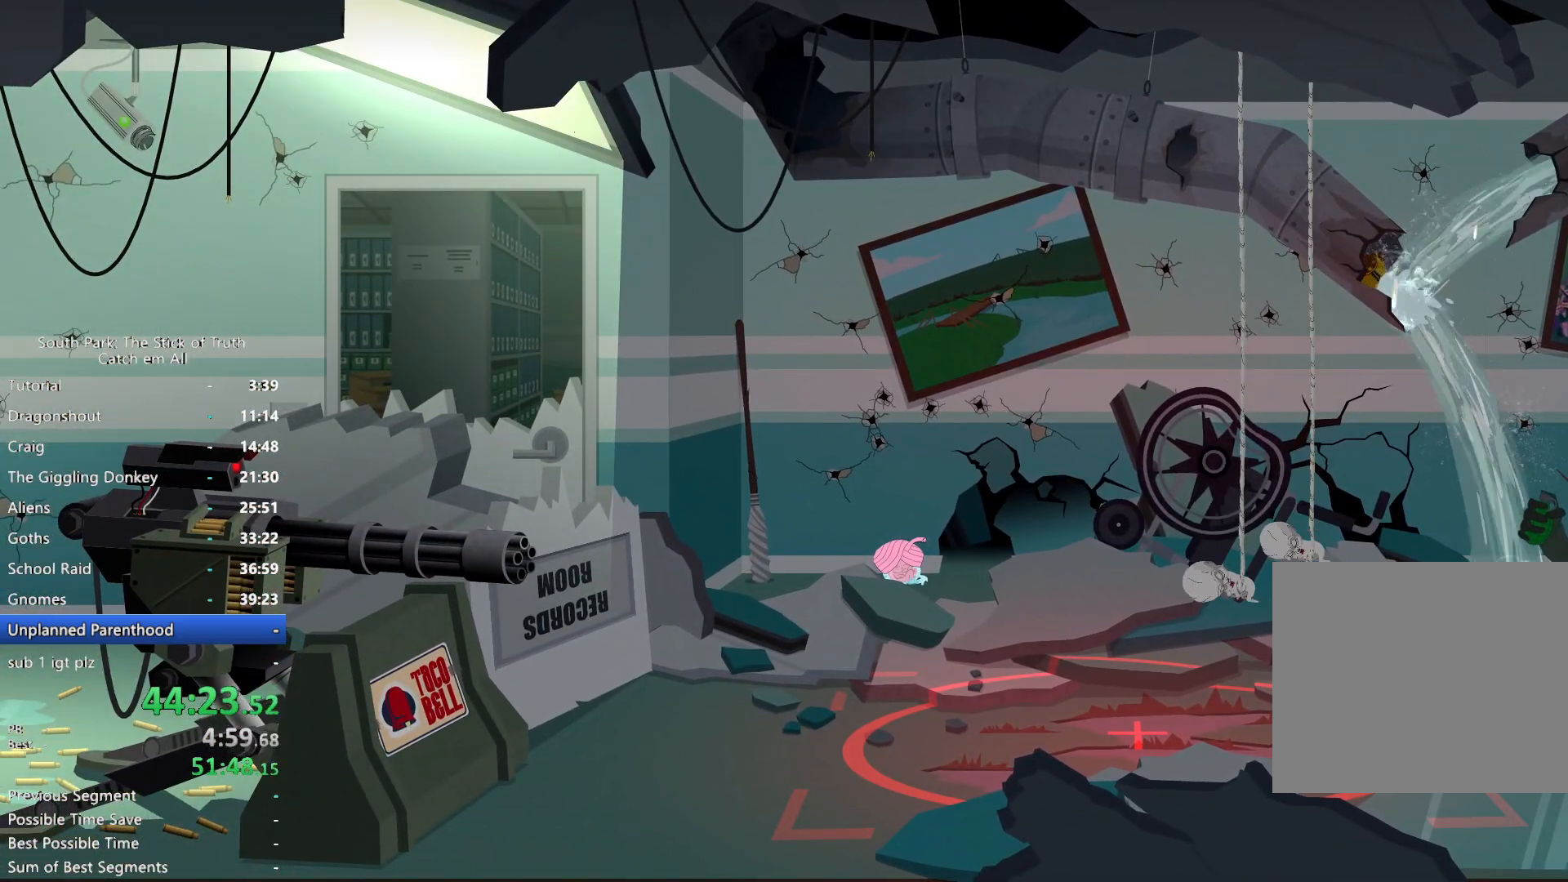
{"dt_ms": 500, "buttons": [], "left_stick": "center", "right_stick": "center", "button_events": [[367, "R1", "down"], [433, "R1", "up"]]}
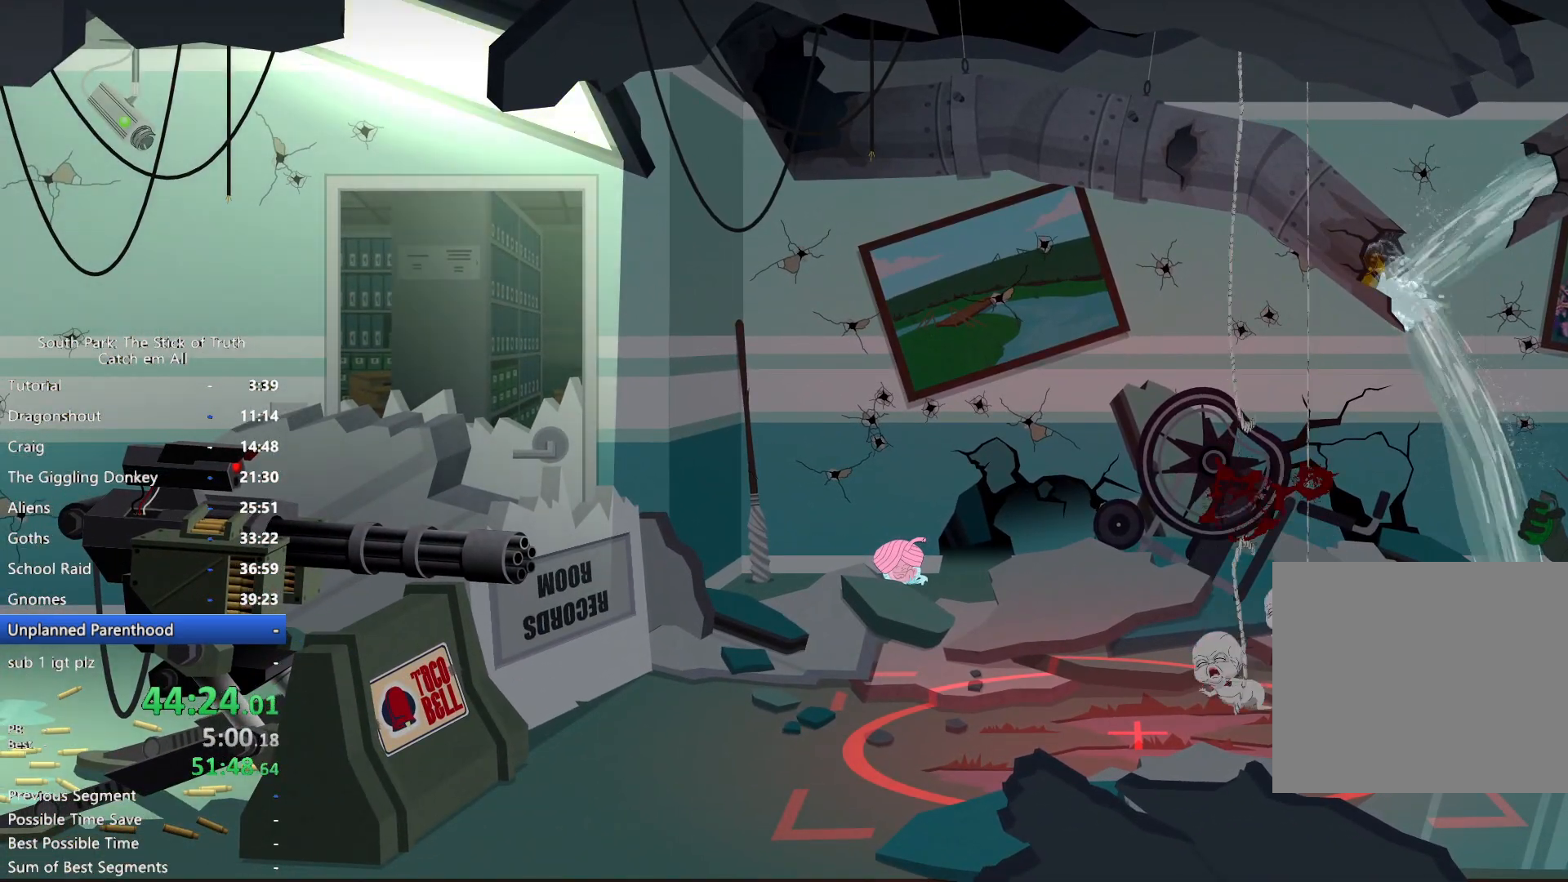
{"dt_ms": 500, "buttons": [], "left_stick": "center", "right_stick": "center", "button_events": []}
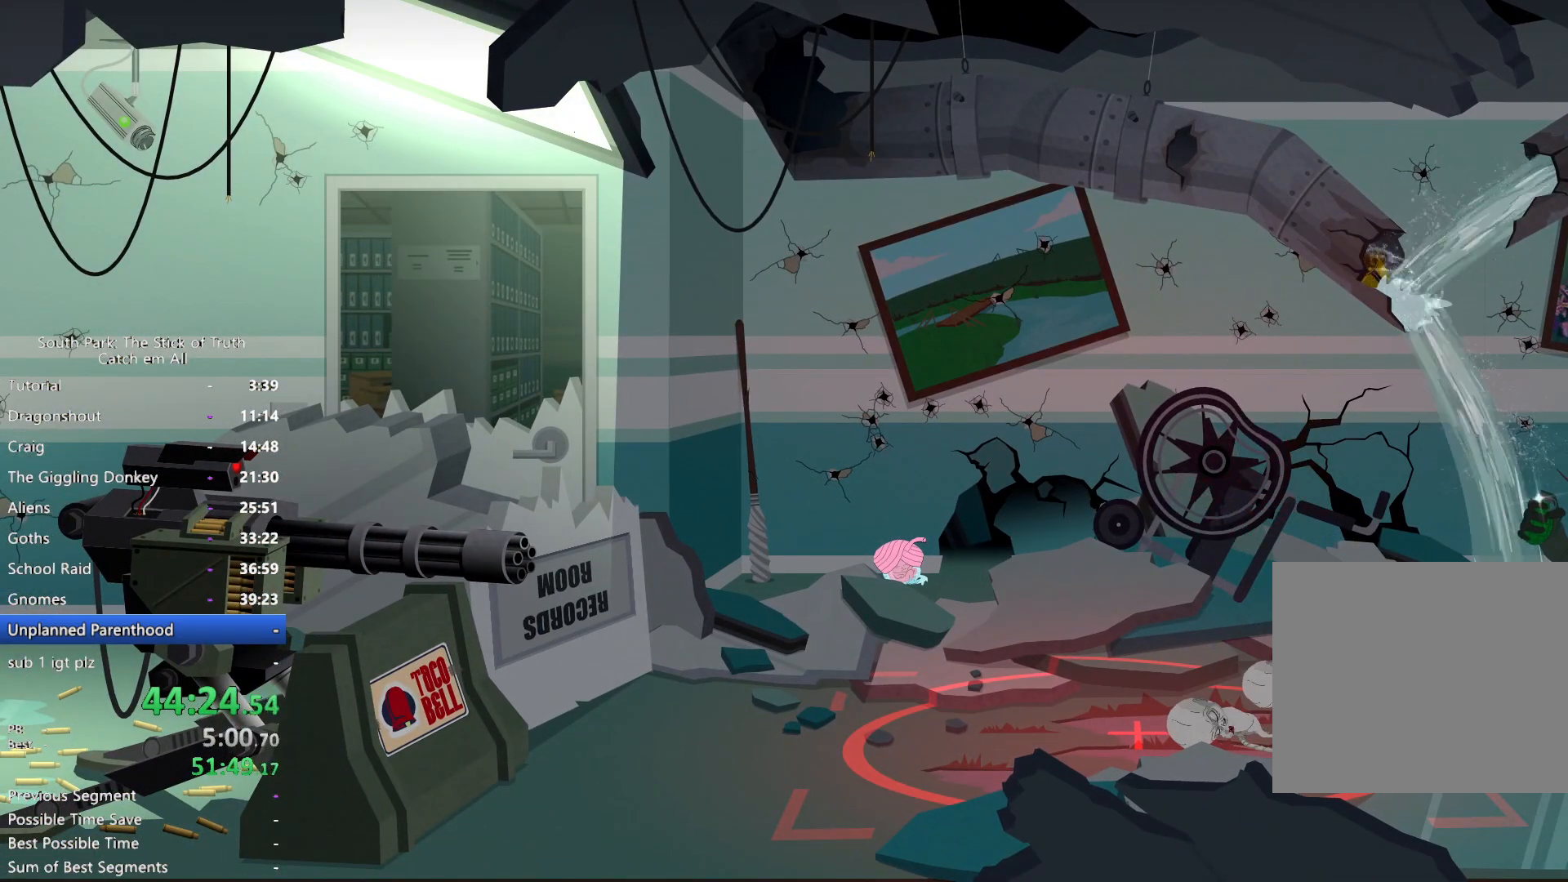
{"dt_ms": 500, "buttons": [], "left_stick": "center", "right_stick": "center", "button_events": []}
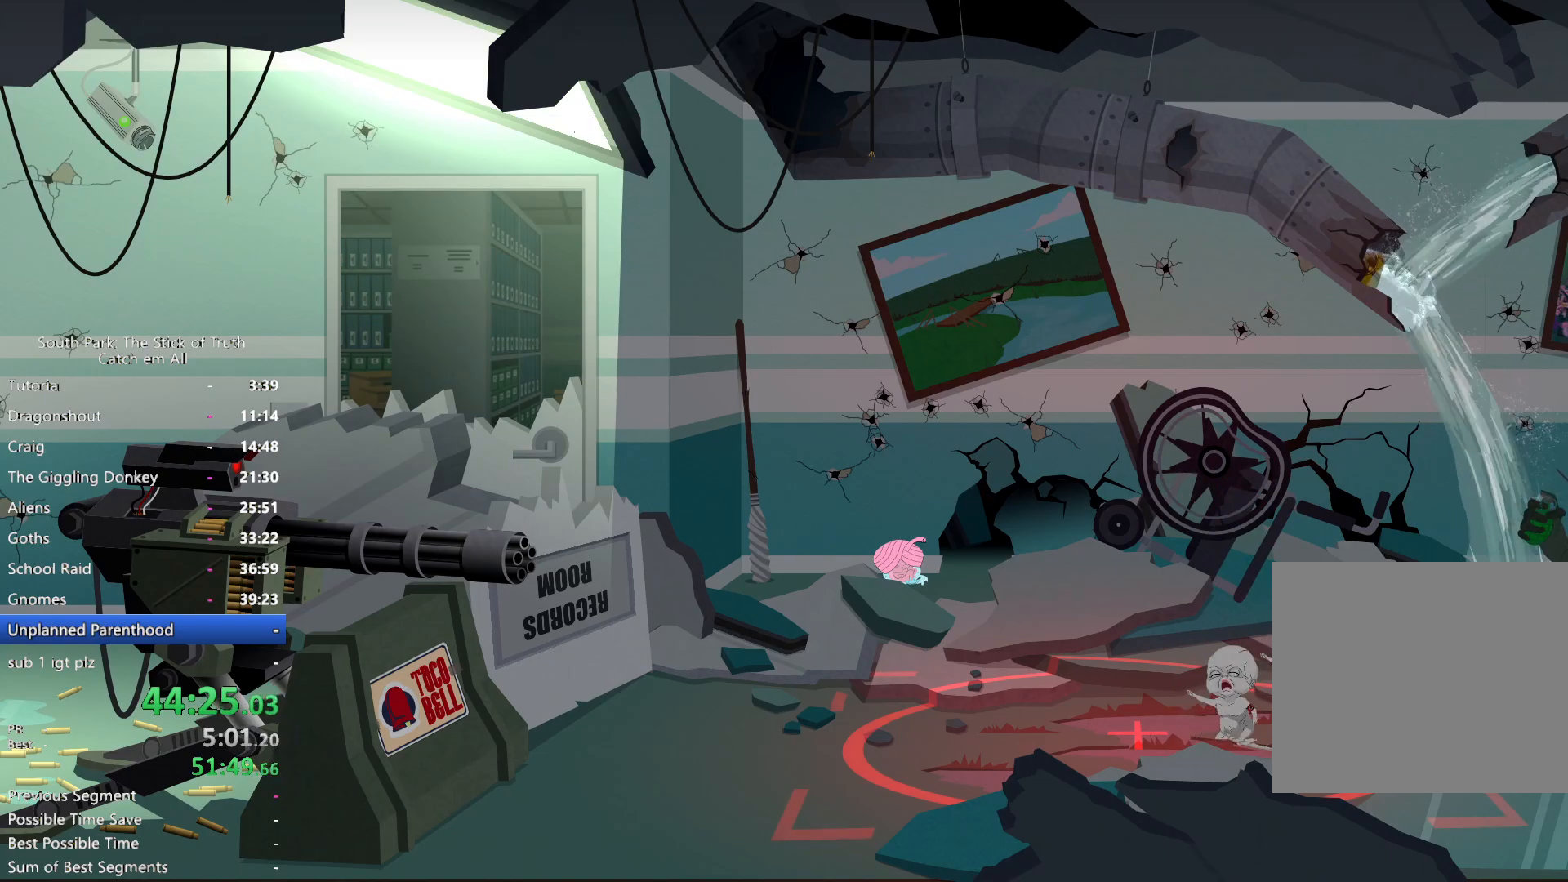
{"dt_ms": 500, "buttons": [], "left_stick": "center", "right_stick": "center", "button_events": []}
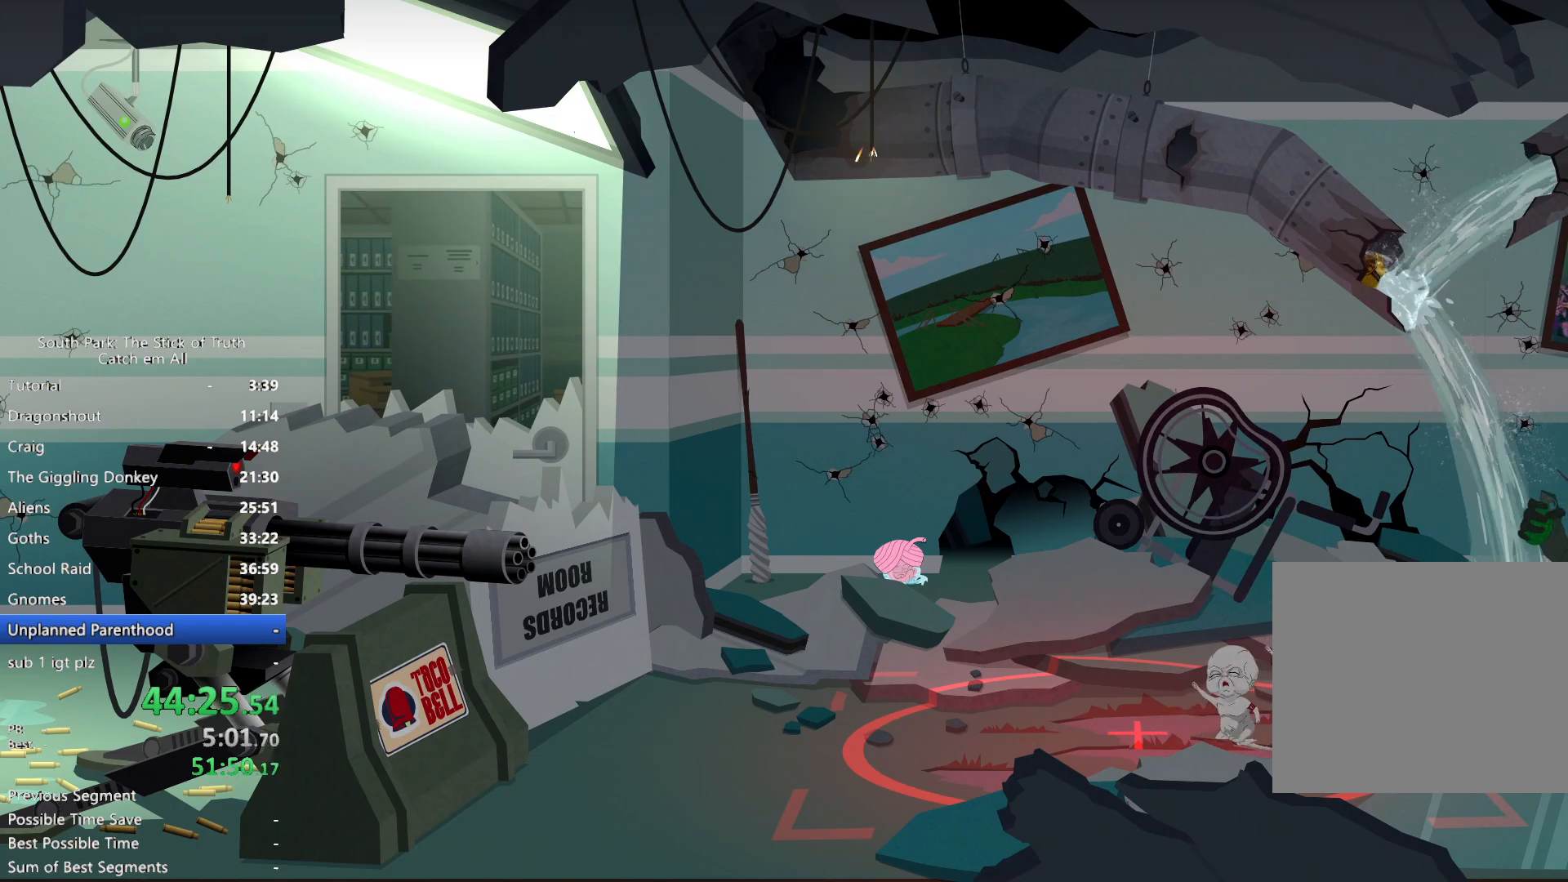
{"dt_ms": 500, "buttons": [], "left_stick": "center", "right_stick": "center", "button_events": []}
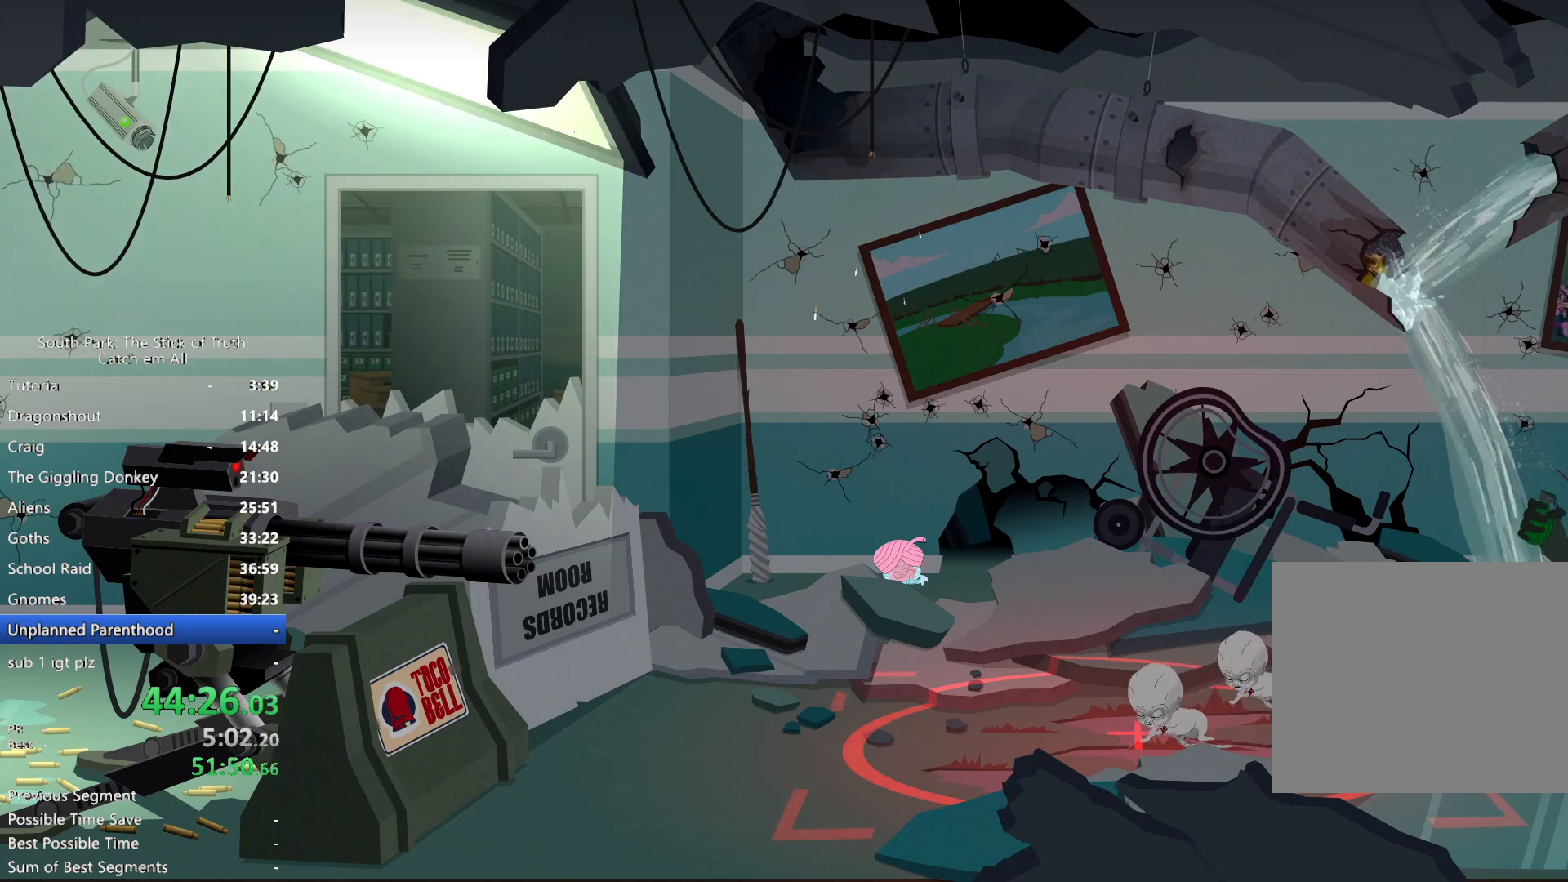
{"dt_ms": 500, "buttons": [], "left_stick": "center", "right_stick": "center", "button_events": []}